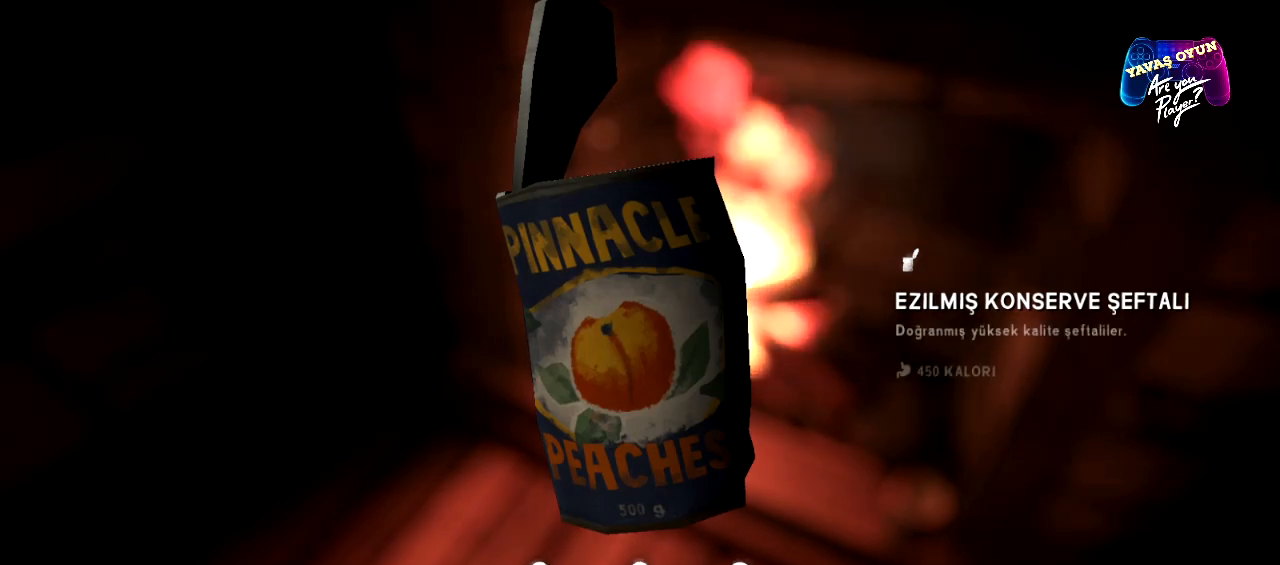
Gameplay with a controller (Xbox layout); each line is a JSON object with the inputs held at the frame after it. "events" lists button and stick changes between this image and that frame as [ms after this image, input, new state], when the widget could be followed in between.
{"buttons": [], "left_stick": "center", "right_stick": "center", "events": [[133, "X", "up"]]}
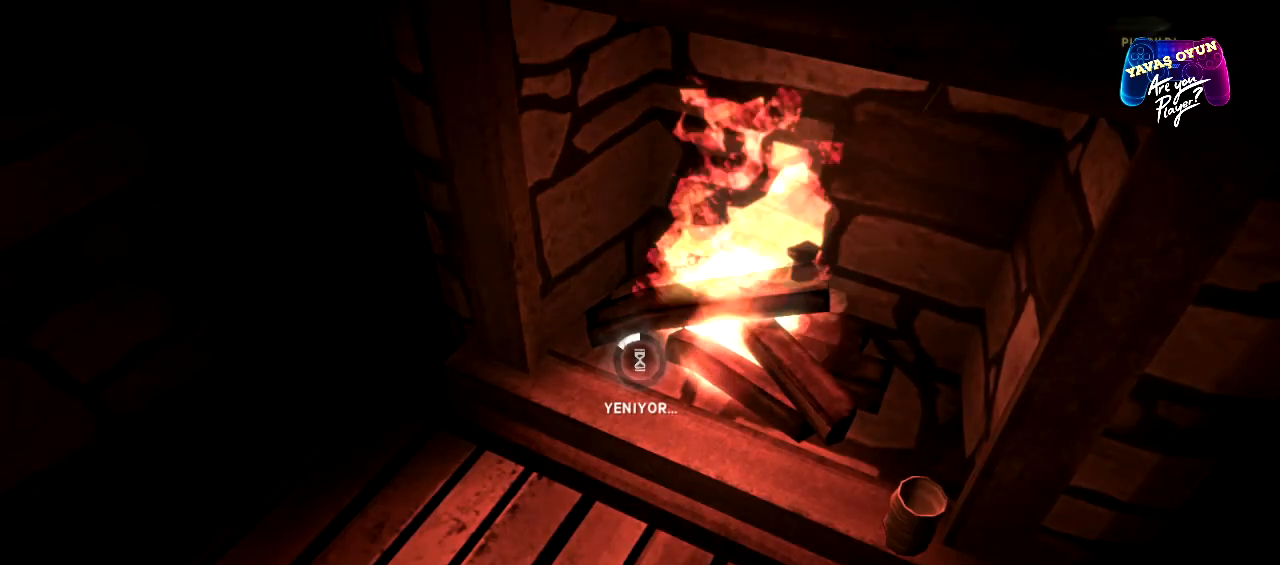
{"buttons": [], "left_stick": "center", "right_stick": "center", "events": []}
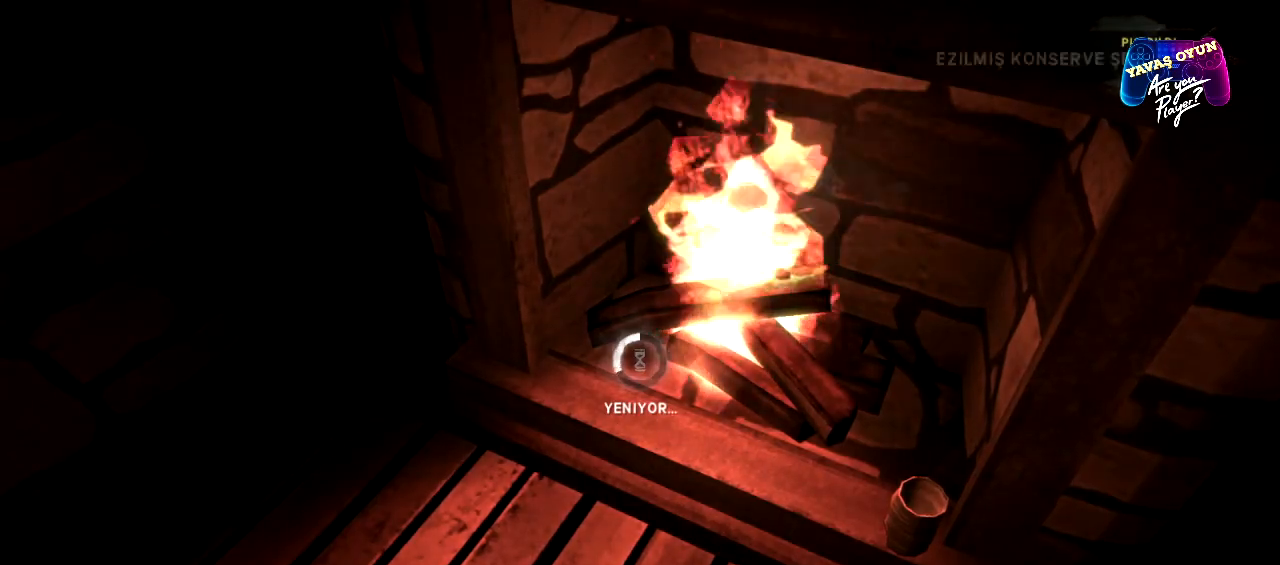
{"buttons": [], "left_stick": "center", "right_stick": "center", "events": []}
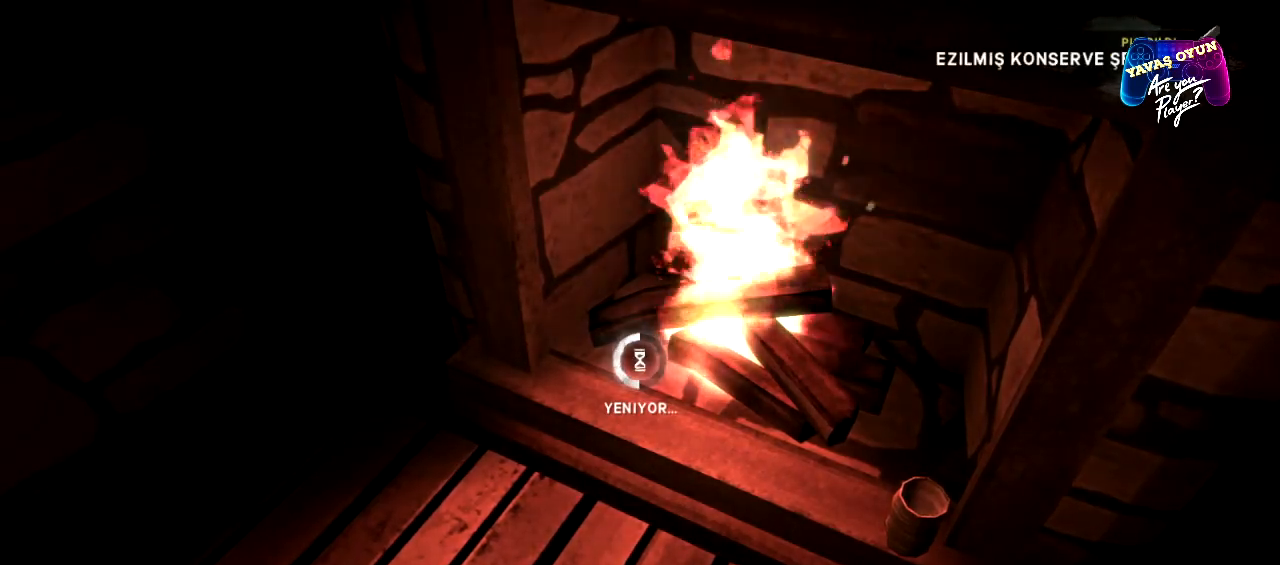
{"buttons": [], "left_stick": "center", "right_stick": "center", "events": []}
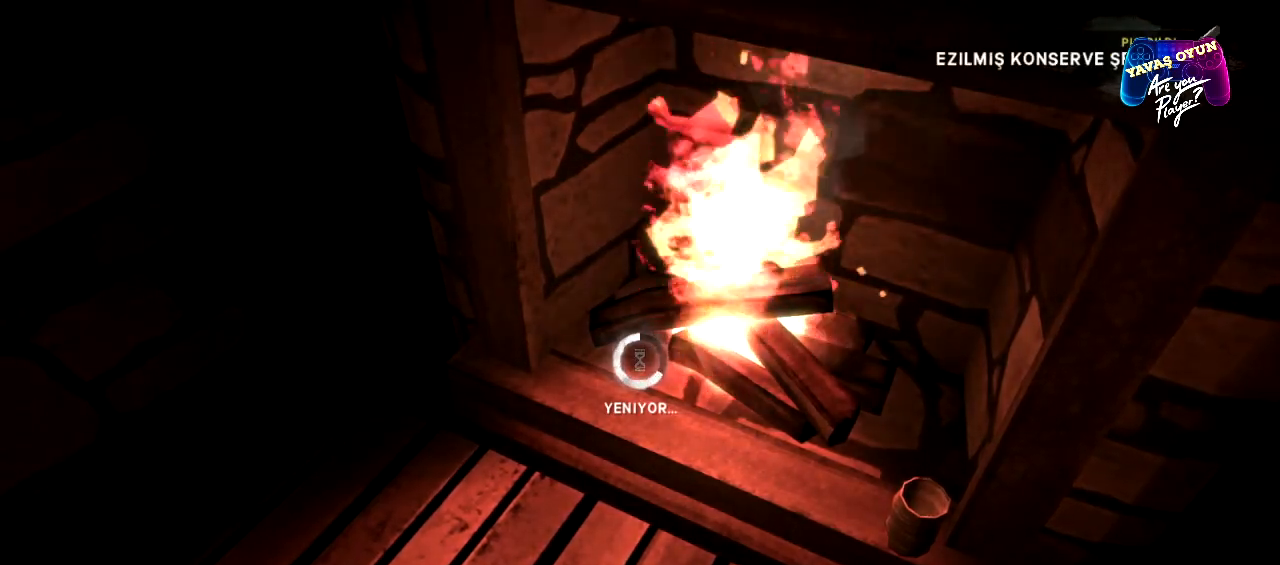
{"buttons": [], "left_stick": "center", "right_stick": "center", "events": []}
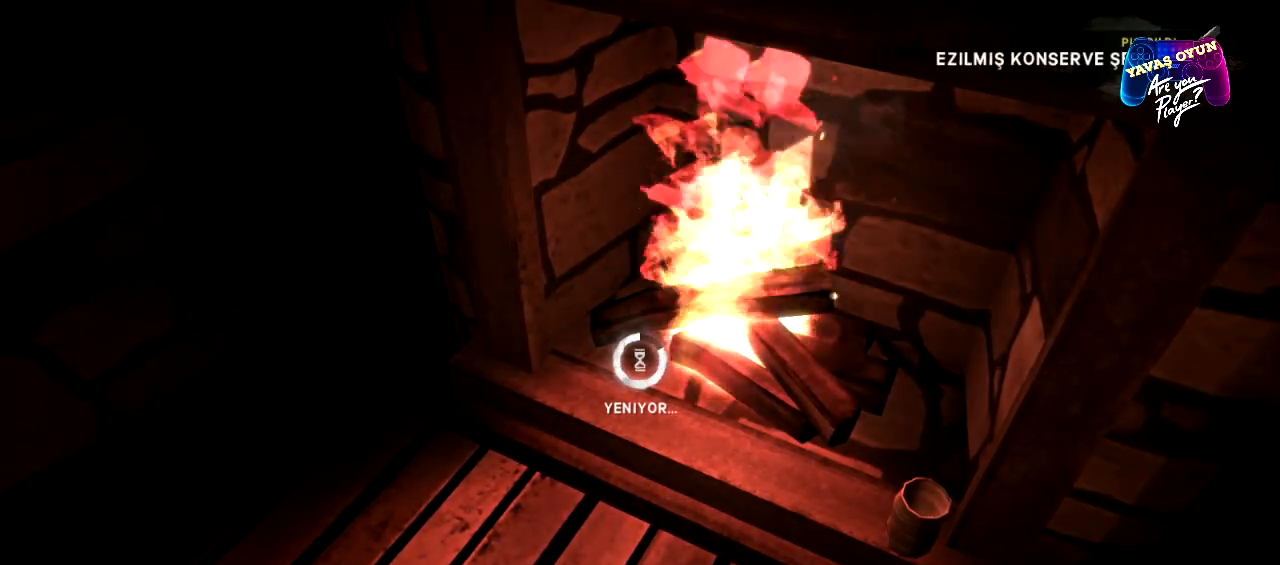
{"buttons": [], "left_stick": "center", "right_stick": "center", "events": []}
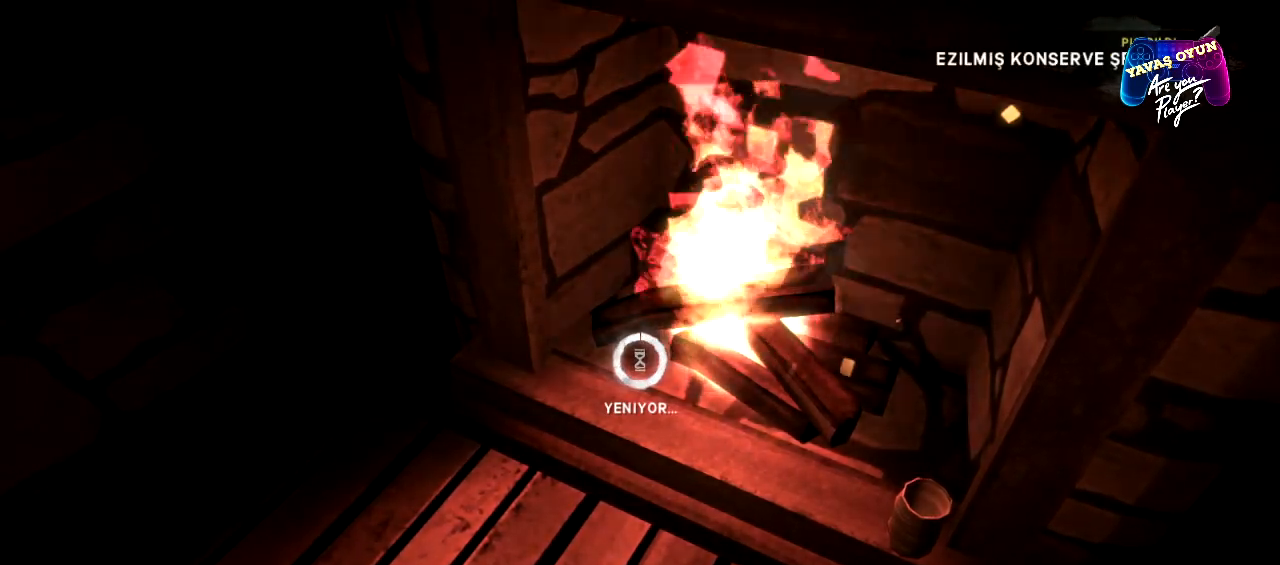
{"buttons": [], "left_stick": "center", "right_stick": "center", "events": []}
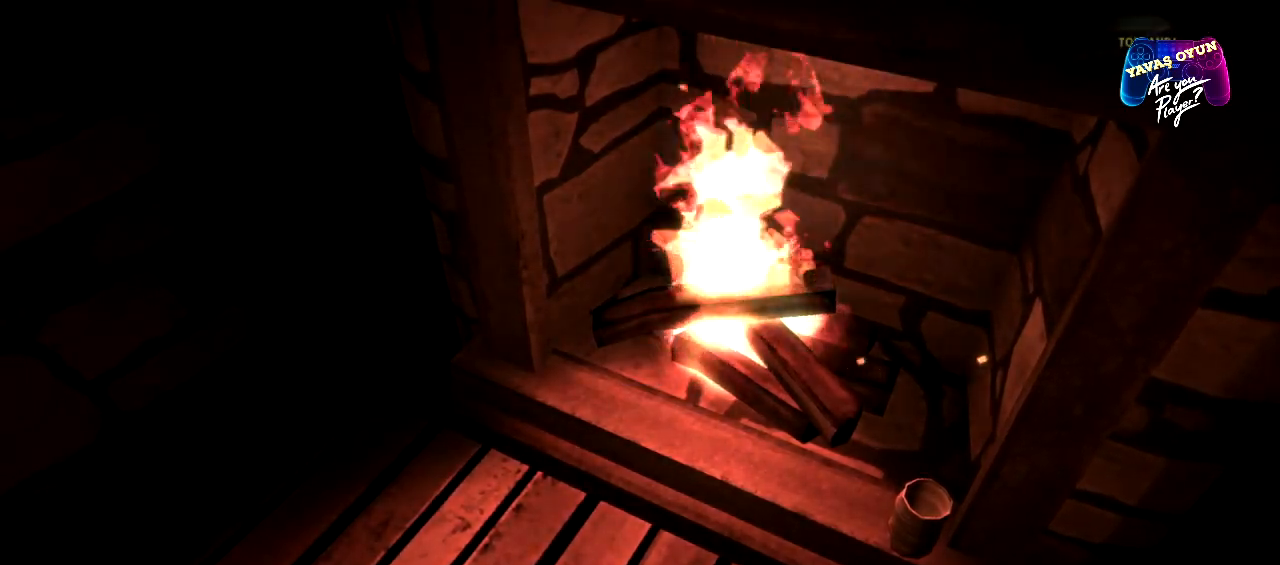
{"buttons": [], "left_stick": "center", "right_stick": "center", "events": []}
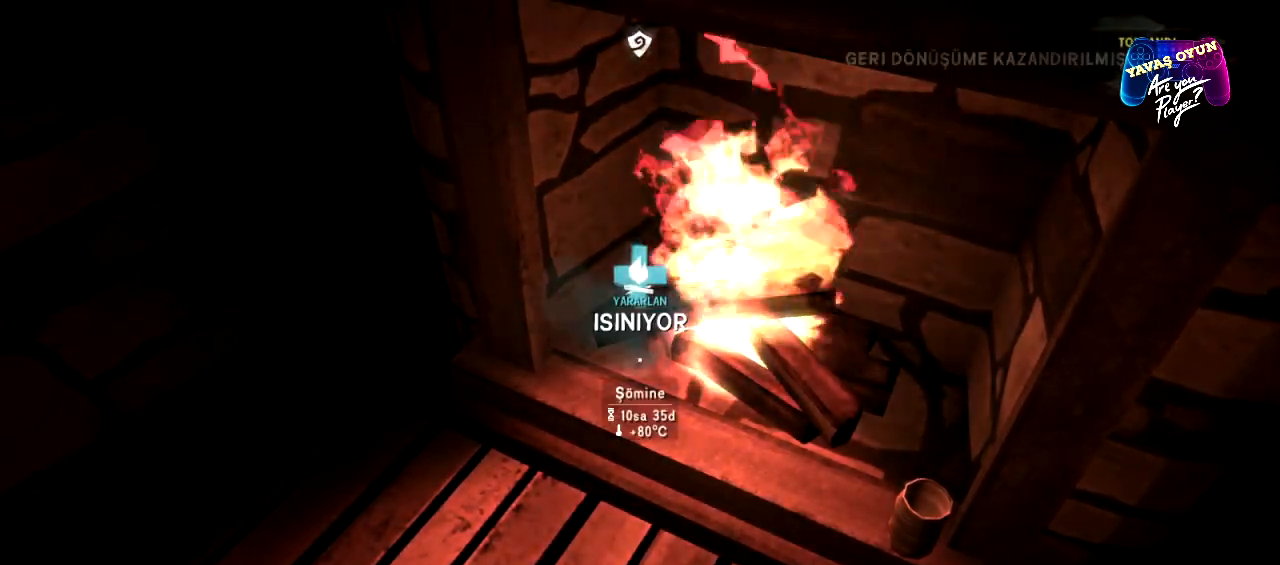
{"buttons": [], "left_stick": "center", "right_stick": "right", "events": [[467, "right_stick", "right"]]}
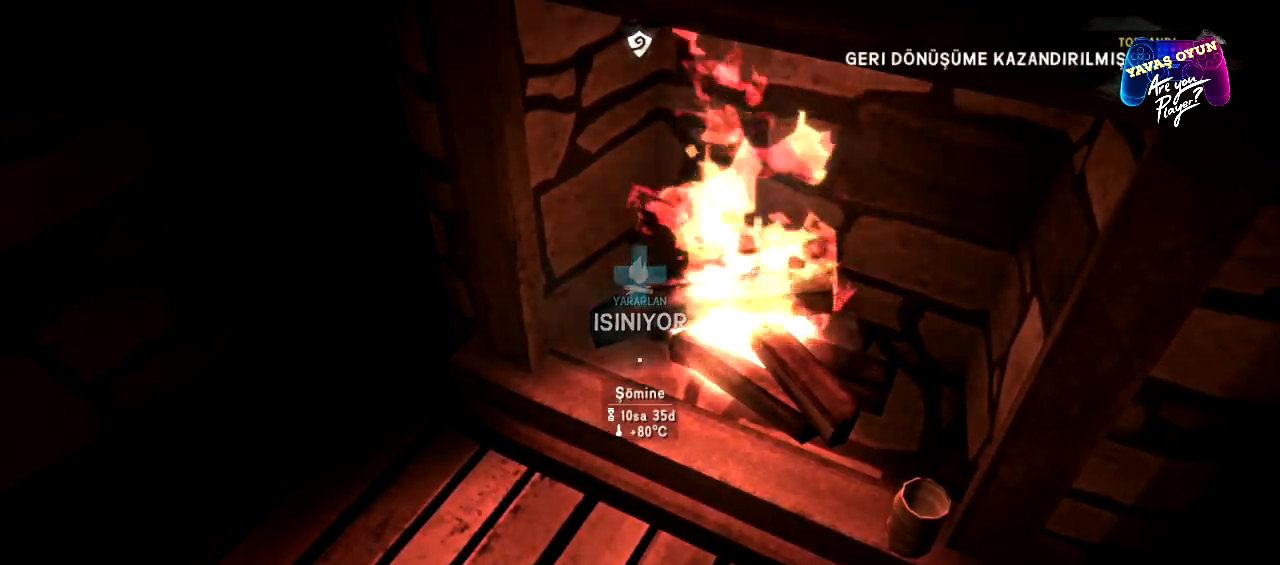
{"buttons": [], "left_stick": "center", "right_stick": "center", "events": [[367, "right_stick", "center"]]}
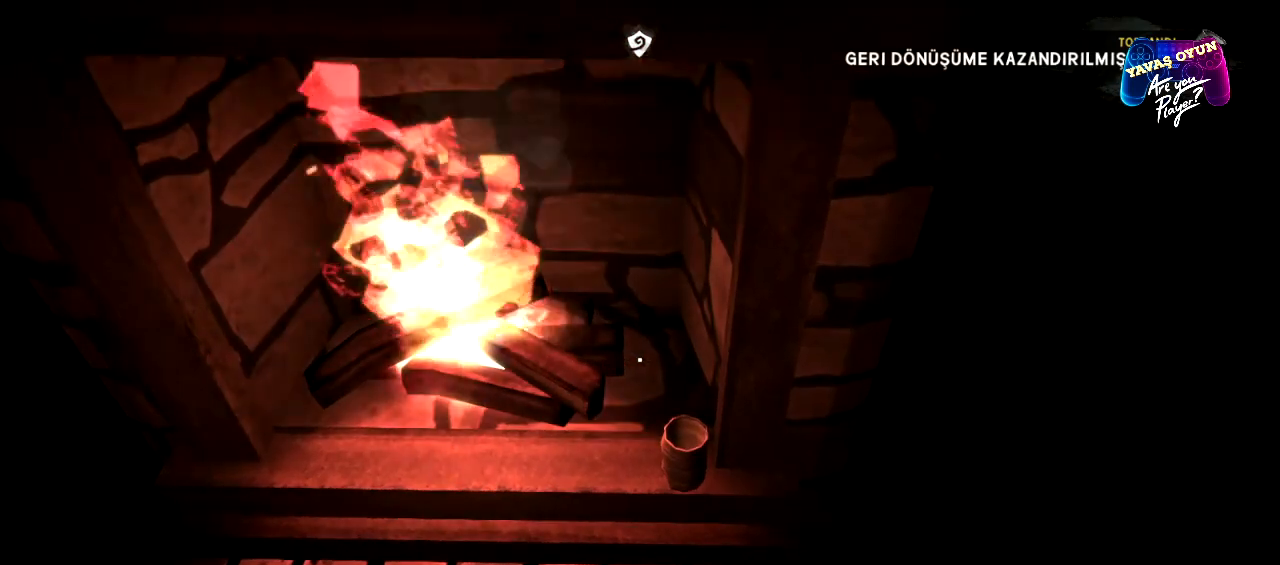
{"buttons": [], "left_stick": "center", "right_stick": "left", "events": [[383, "right_stick", "left"]]}
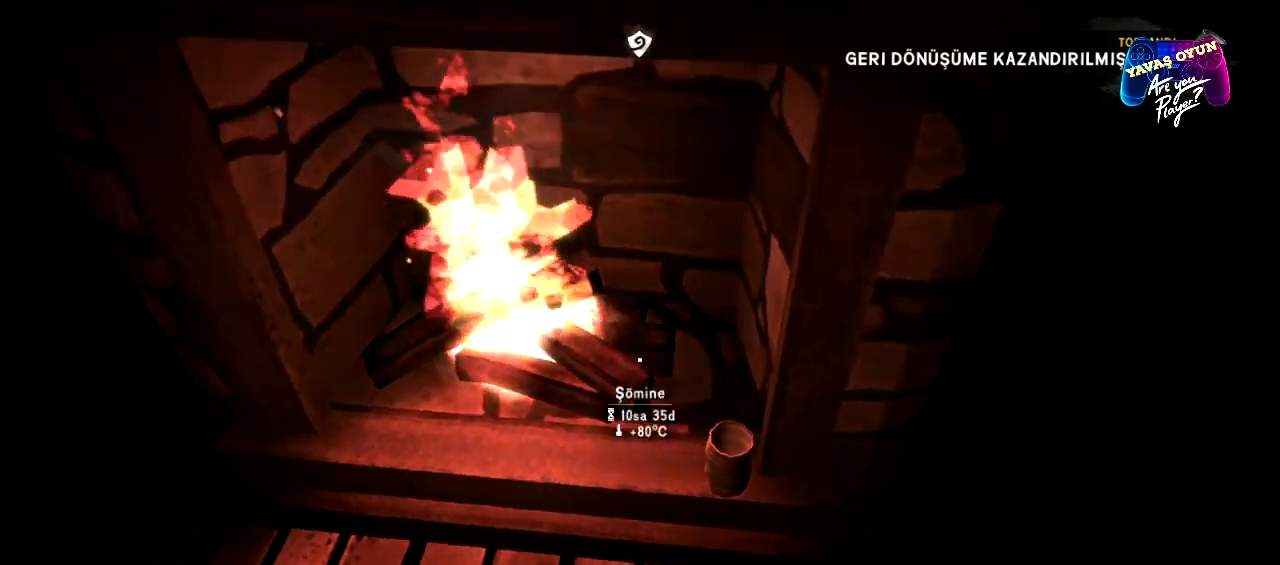
{"buttons": [], "left_stick": "center", "right_stick": "center", "events": [[100, "right_stick", "center"]]}
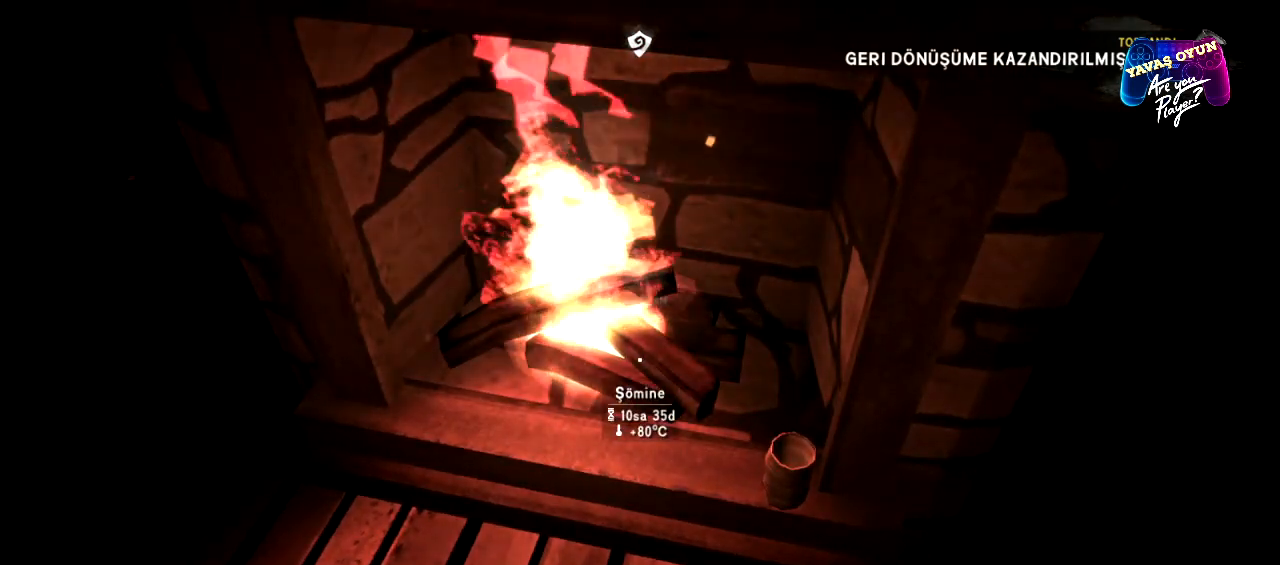
{"buttons": [], "left_stick": "center", "right_stick": "center", "events": []}
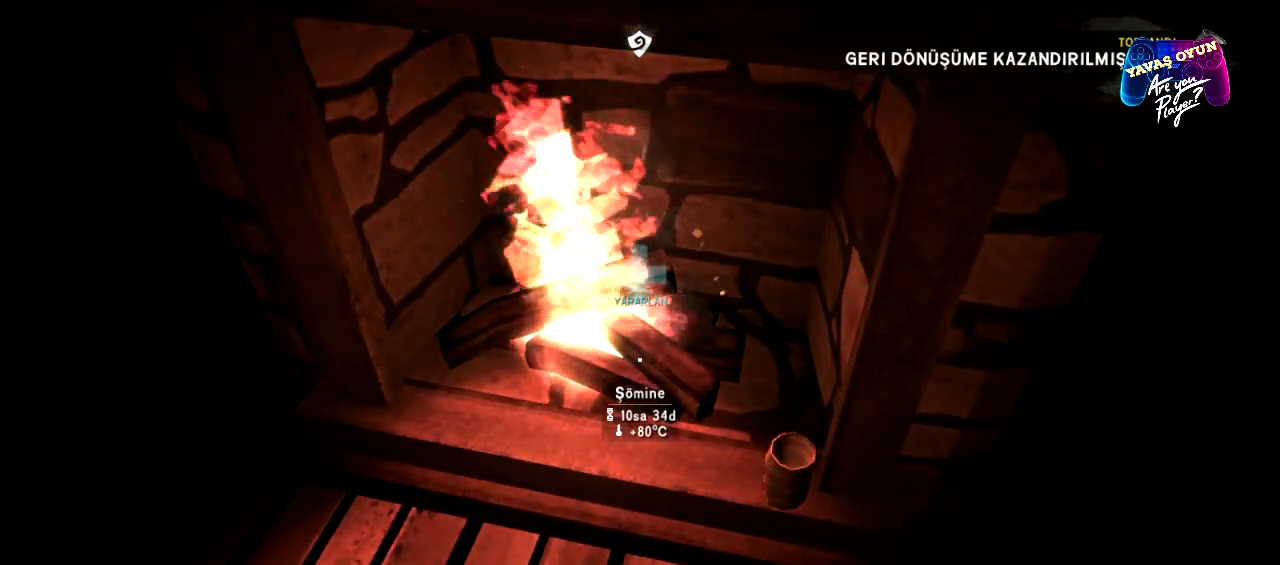
{"buttons": [], "left_stick": "center", "right_stick": "center", "events": []}
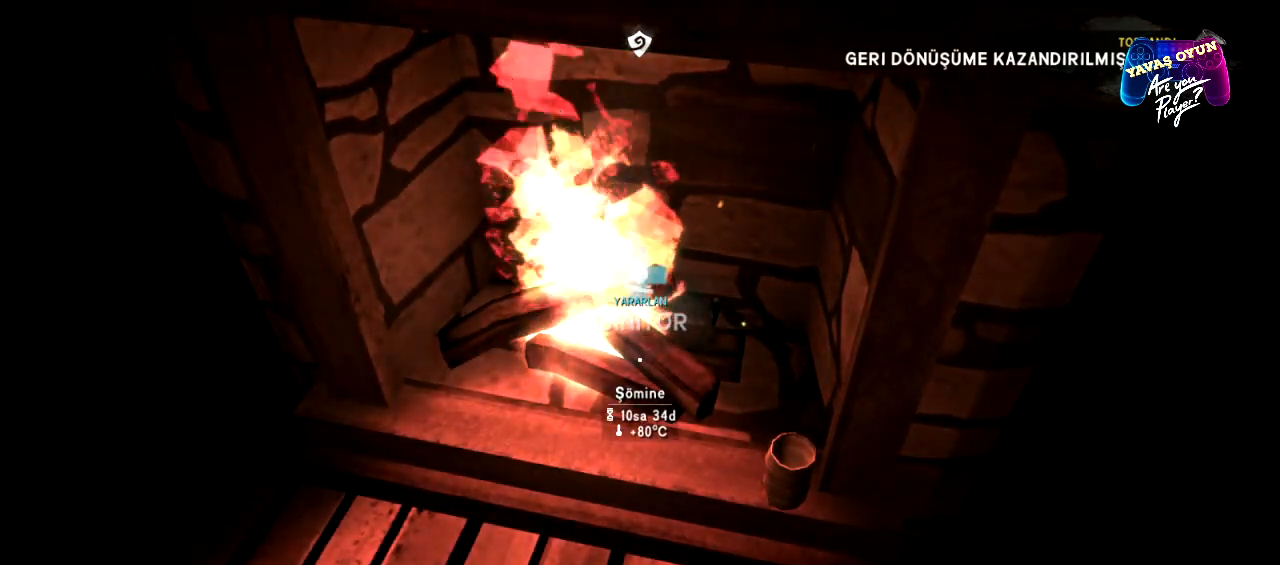
{"buttons": [], "left_stick": "center", "right_stick": "down-right", "events": [[267, "right_stick", "right"], [433, "right_stick", "down-right"]]}
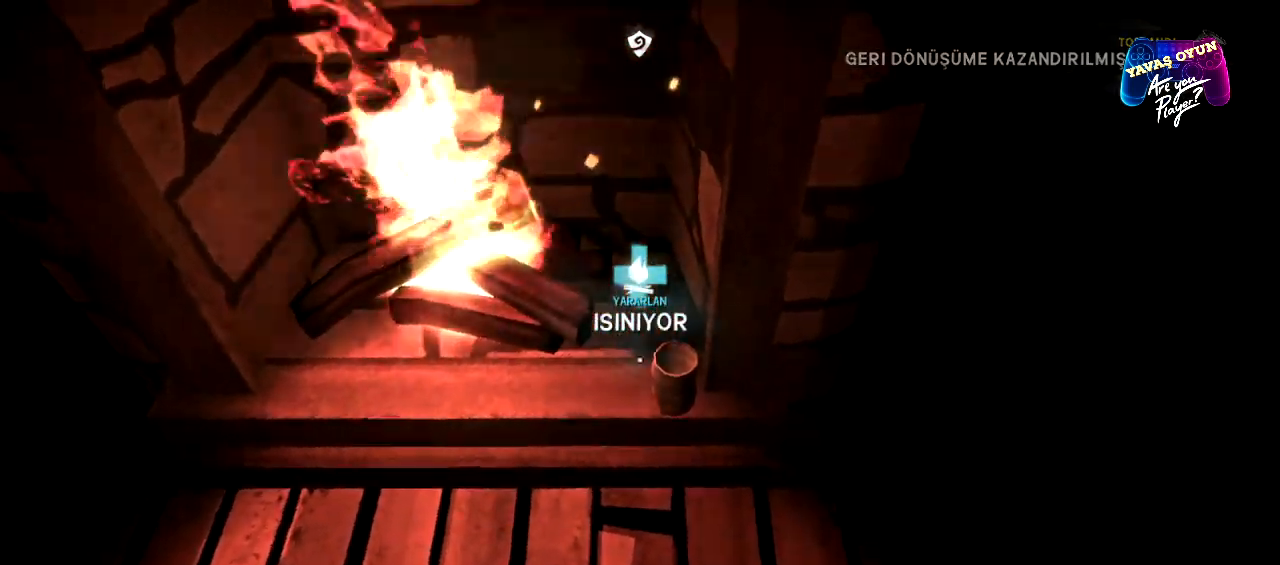
{"buttons": [], "left_stick": "center", "right_stick": "down-right", "events": [[33, "right_stick", "center"], [467, "right_stick", "down-right"]]}
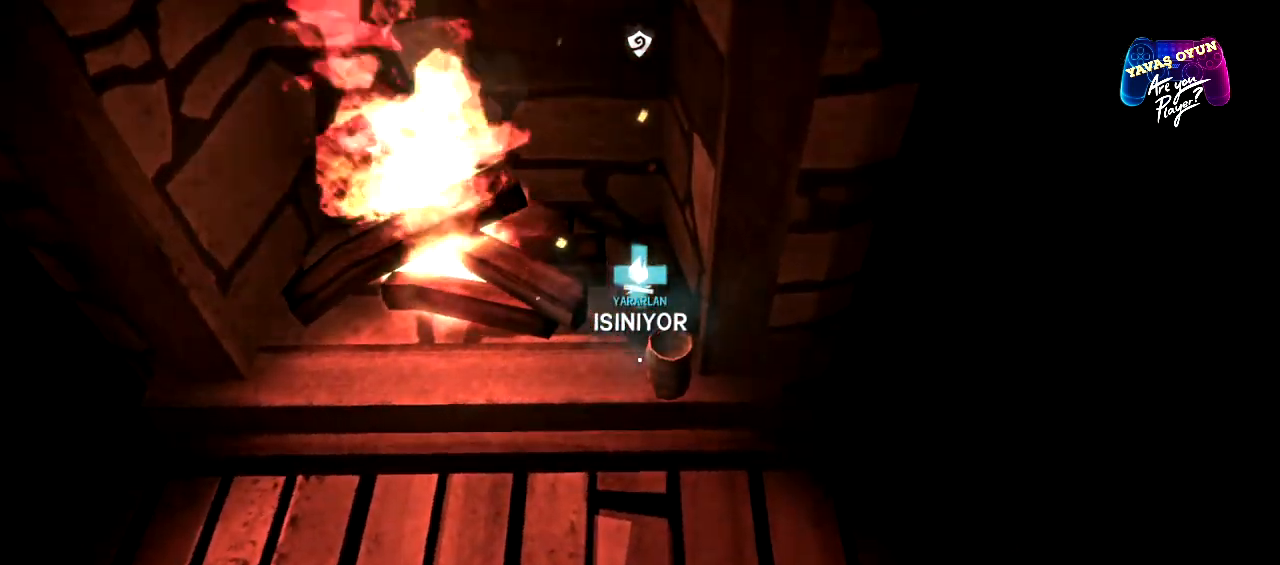
{"buttons": [], "left_stick": "center", "right_stick": "up", "events": [[167, "right_stick", "center"], [500, "right_stick", "up"]]}
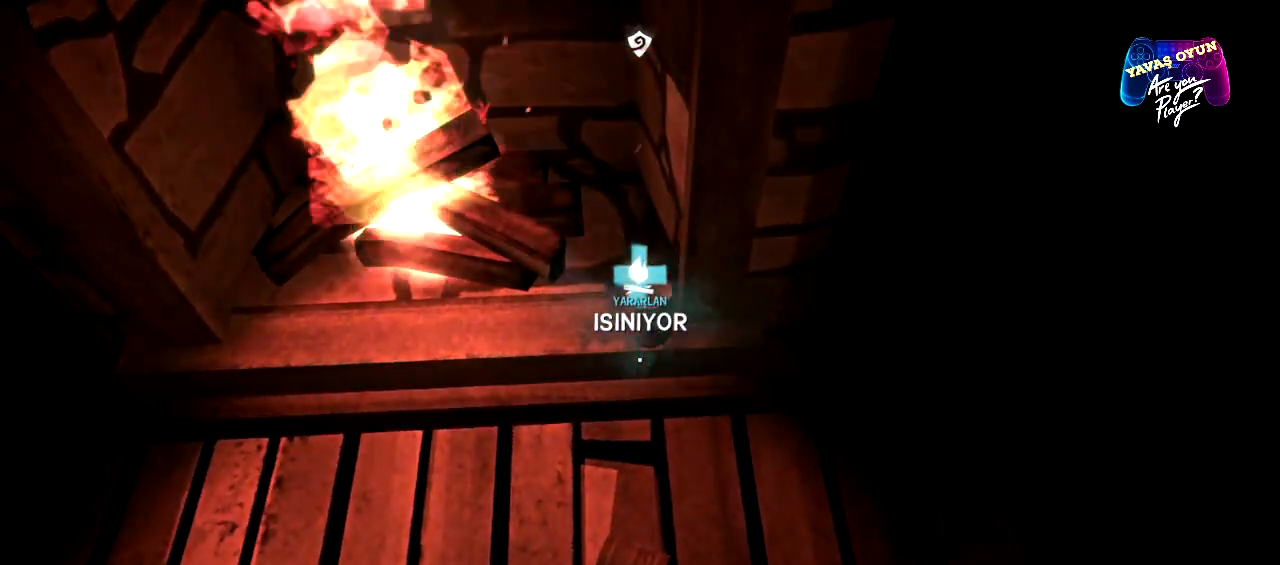
{"buttons": [], "left_stick": "center", "right_stick": "center", "events": [[200, "right_stick", "center"]]}
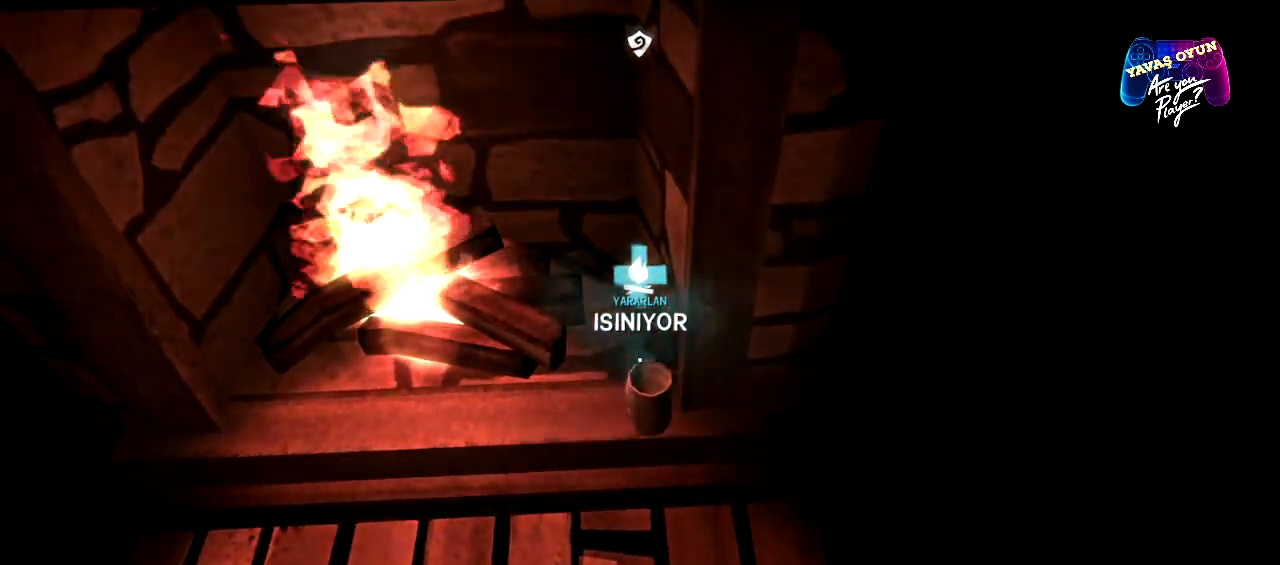
{"buttons": [], "left_stick": "center", "right_stick": "center", "events": [[283, "right_stick", "down-right"], [400, "right_stick", "center"]]}
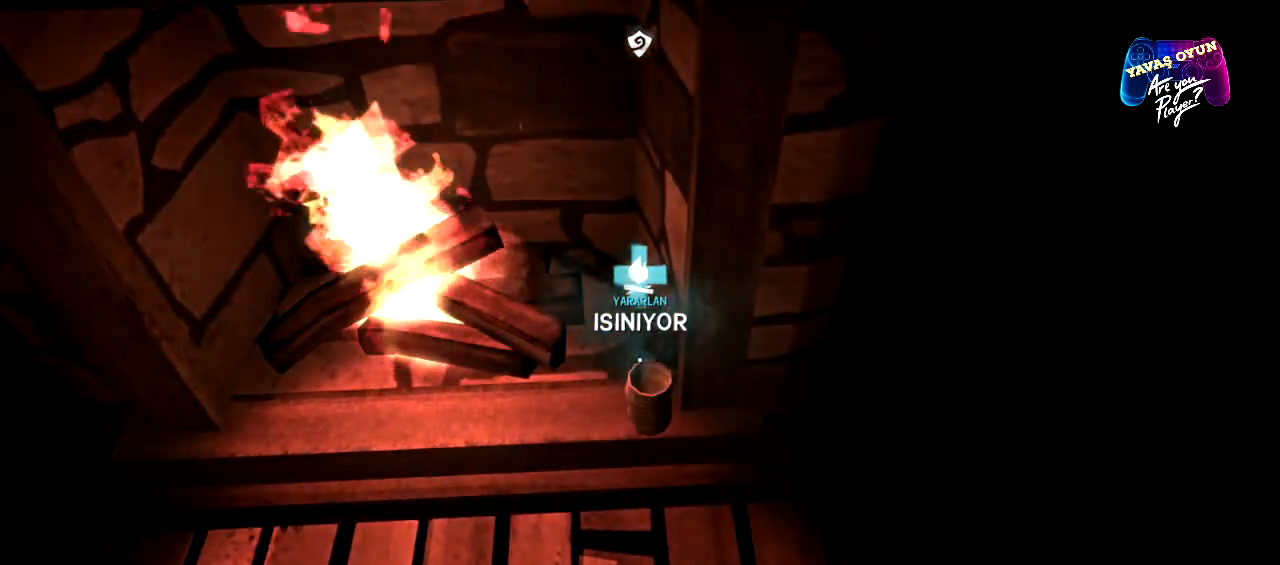
{"buttons": [], "left_stick": "center", "right_stick": "center", "events": [[233, "right_stick", "down-right"], [367, "right_stick", "center"]]}
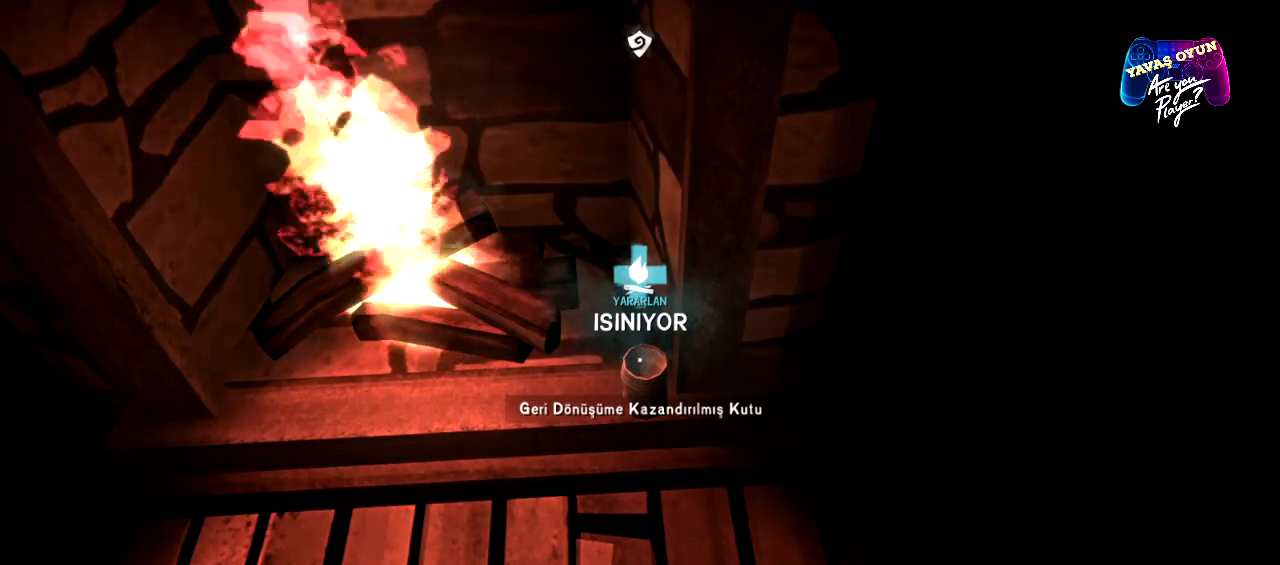
{"buttons": ["L2"], "left_stick": "center", "right_stick": "center", "events": [[317, "L2", "down"]]}
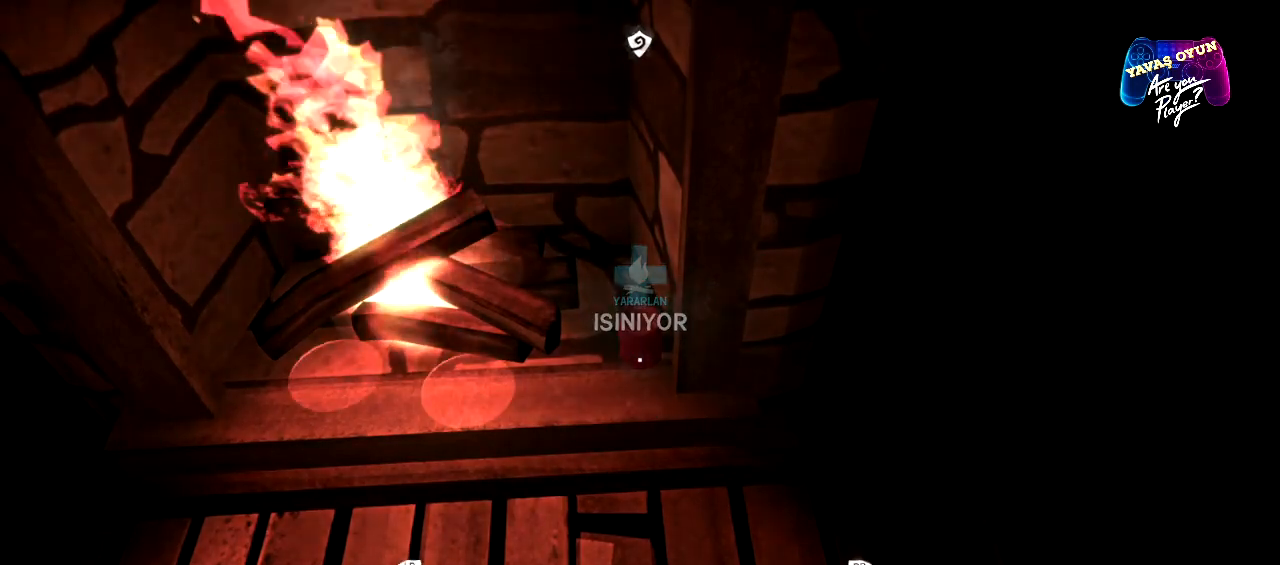
{"buttons": [], "left_stick": "center", "right_stick": "center", "events": [[500, "L2", "up"]]}
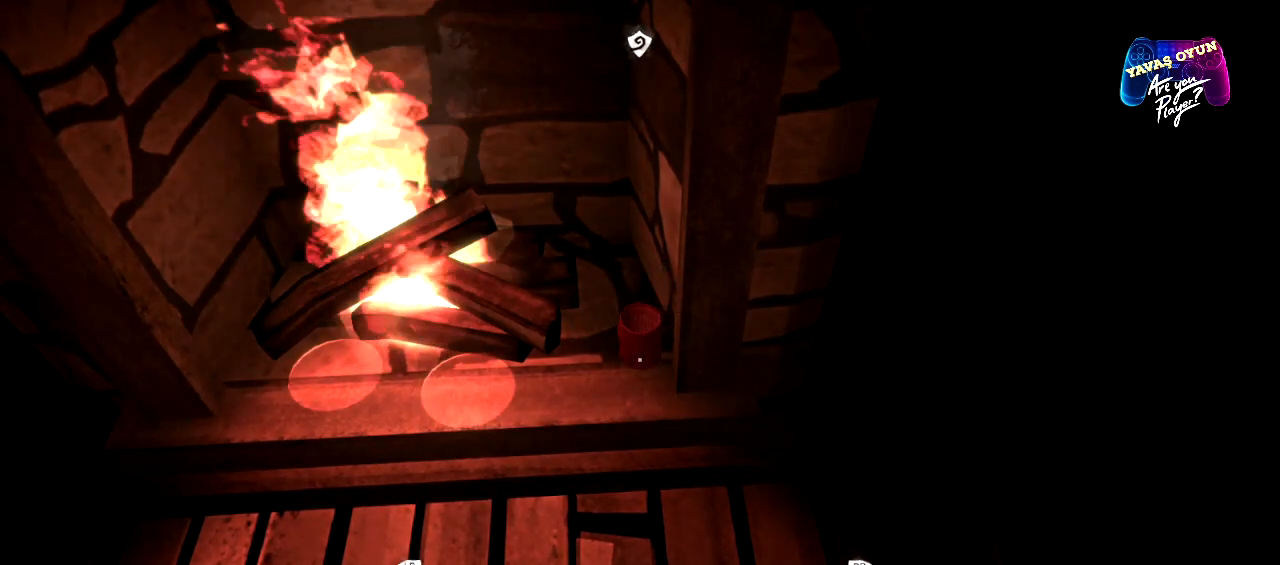
{"buttons": [], "left_stick": "center", "right_stick": "left", "events": [[450, "right_stick", "left"]]}
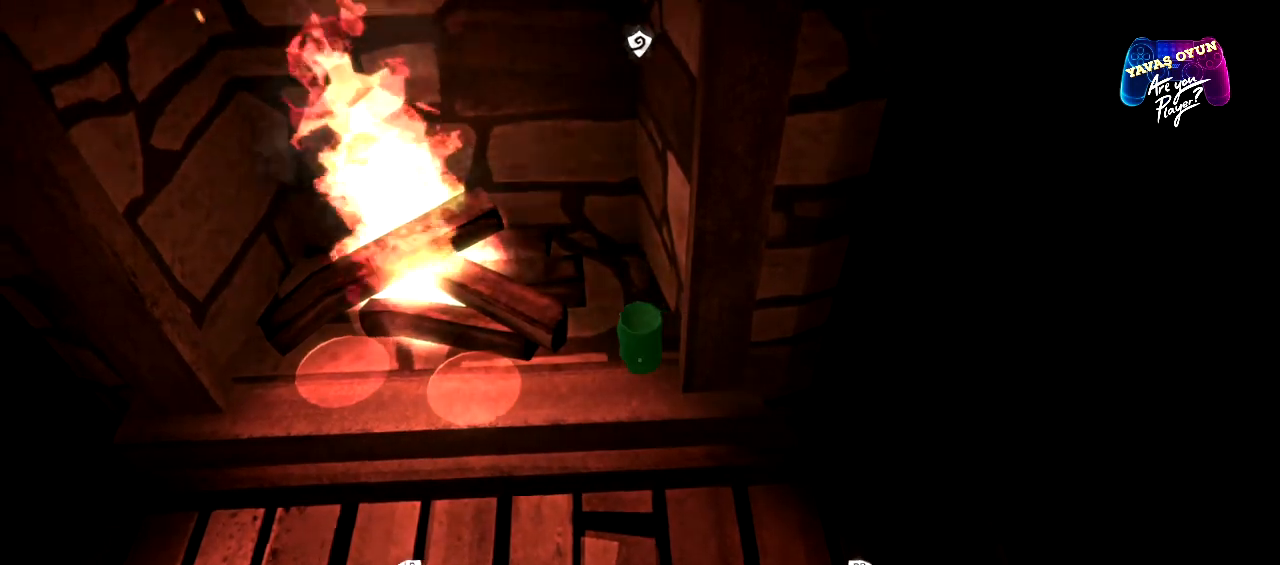
{"buttons": [], "left_stick": "center", "right_stick": "center", "events": [[200, "right_stick", "center"]]}
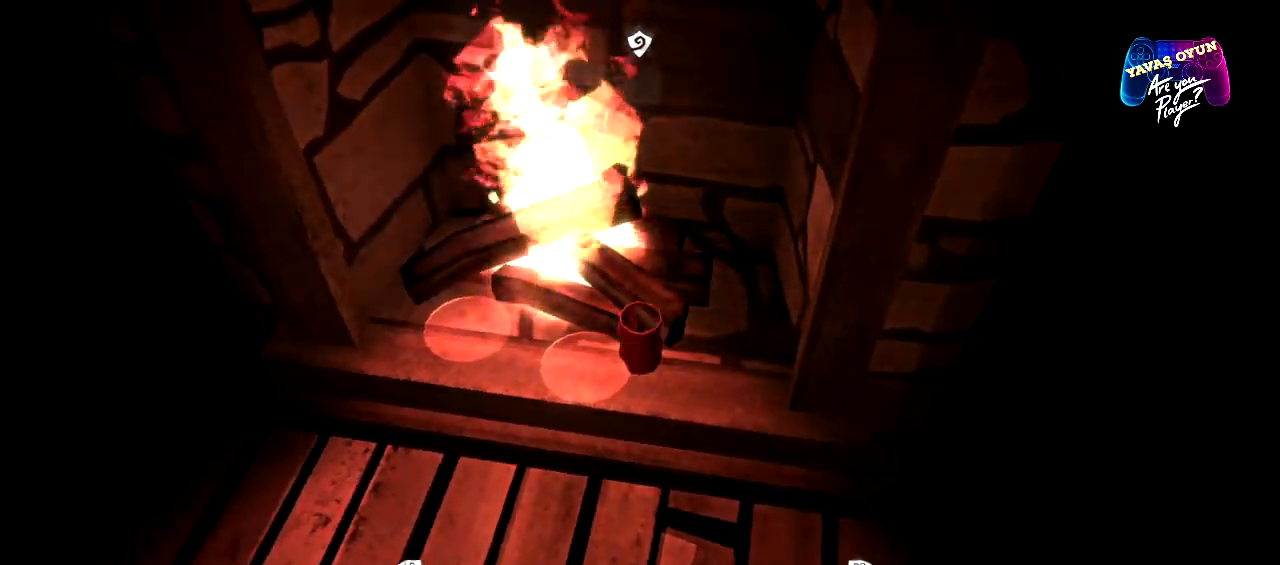
{"buttons": [], "left_stick": "center", "right_stick": "center", "events": [[67, "right_stick", "left"], [217, "right_stick", "center"]]}
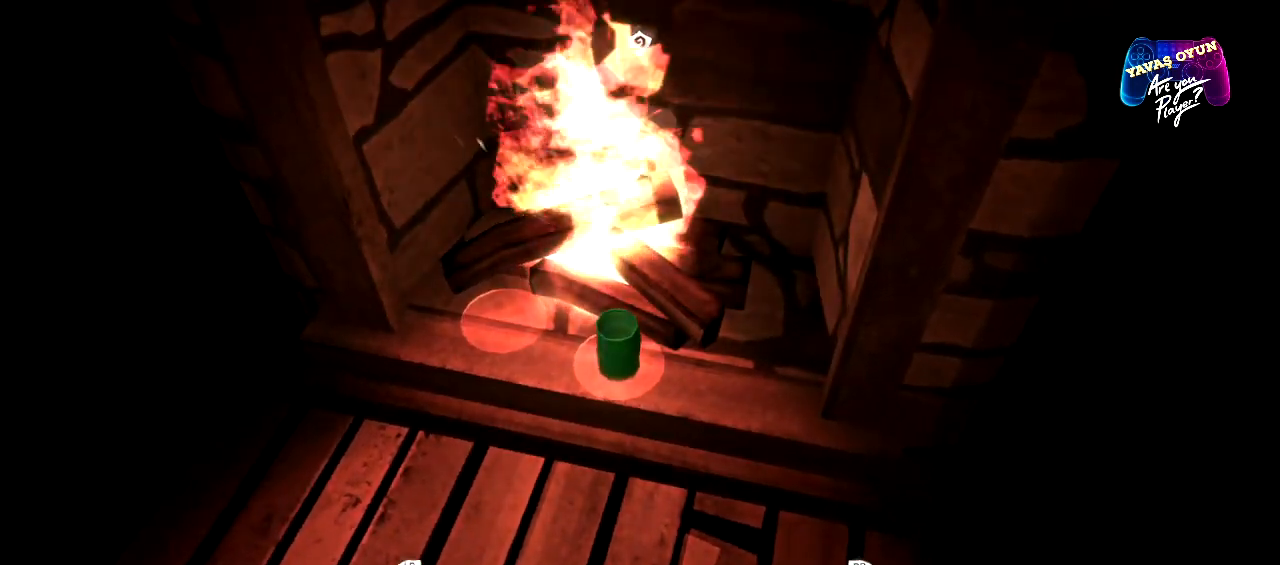
{"buttons": [], "left_stick": "center", "right_stick": "center", "events": [[167, "A", "down"], [283, "A", "up"]]}
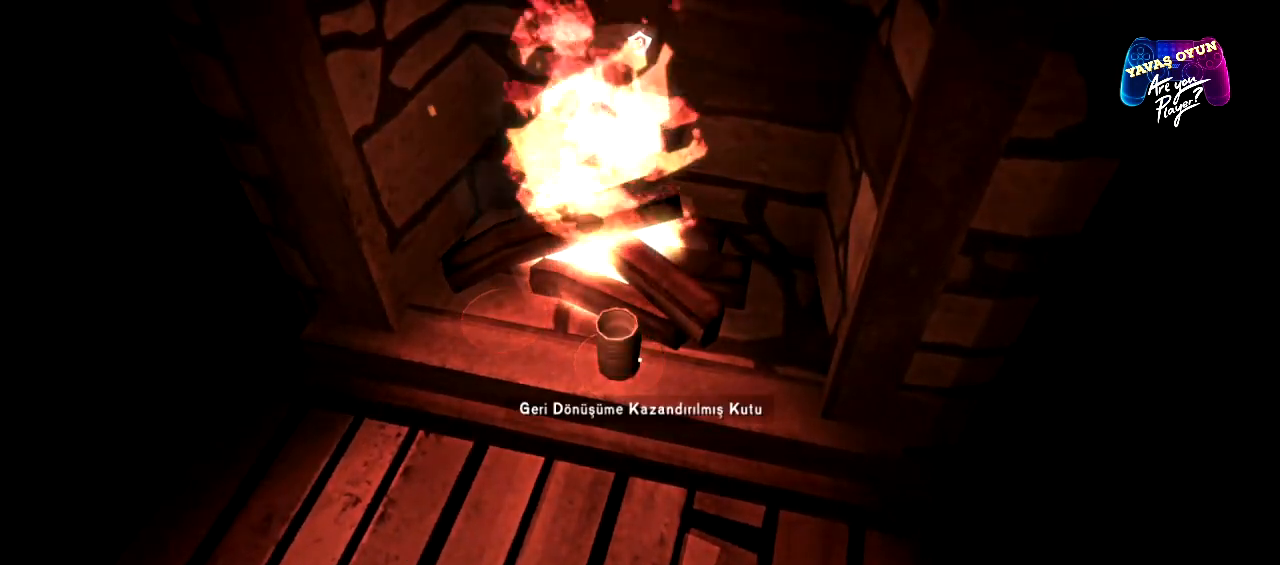
{"buttons": [], "left_stick": "center", "right_stick": "center", "events": []}
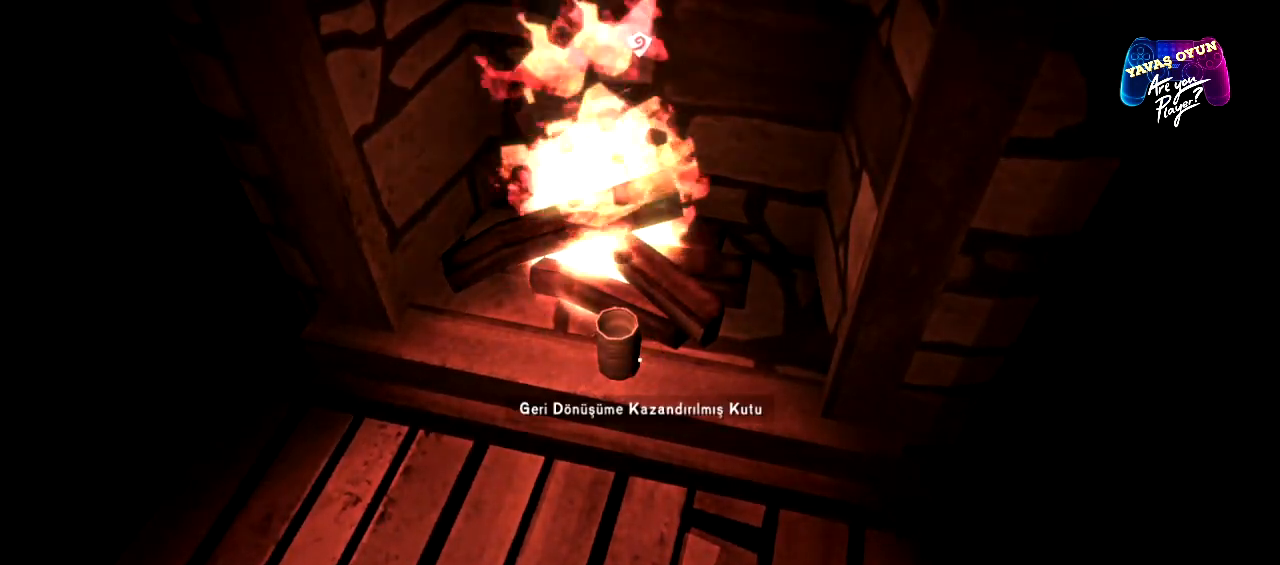
{"buttons": [], "left_stick": "center", "right_stick": "center", "events": [[150, "A", "down"], [267, "A", "up"]]}